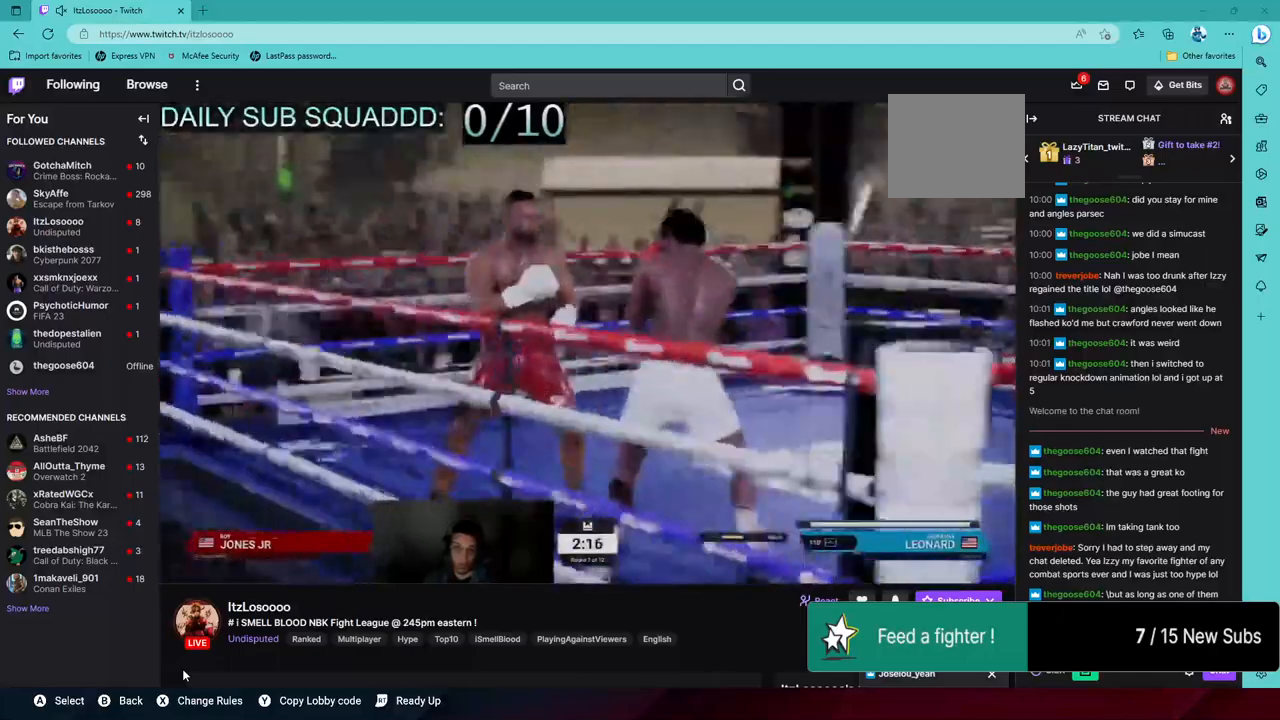
Gameplay with a controller (PlayStation layout); each line is a JSON object with the inputs held at the frame after it. "events" lists button and stick changes between this image and that frame as [ms after this image, input, new state], when the widget could be followed in between. Not read: DPAD_LEFT L3.
{"buttons": ["R2"], "left_stick": "up-left", "right_stick": "center", "events": [[500, "left_stick", "up-left"]]}
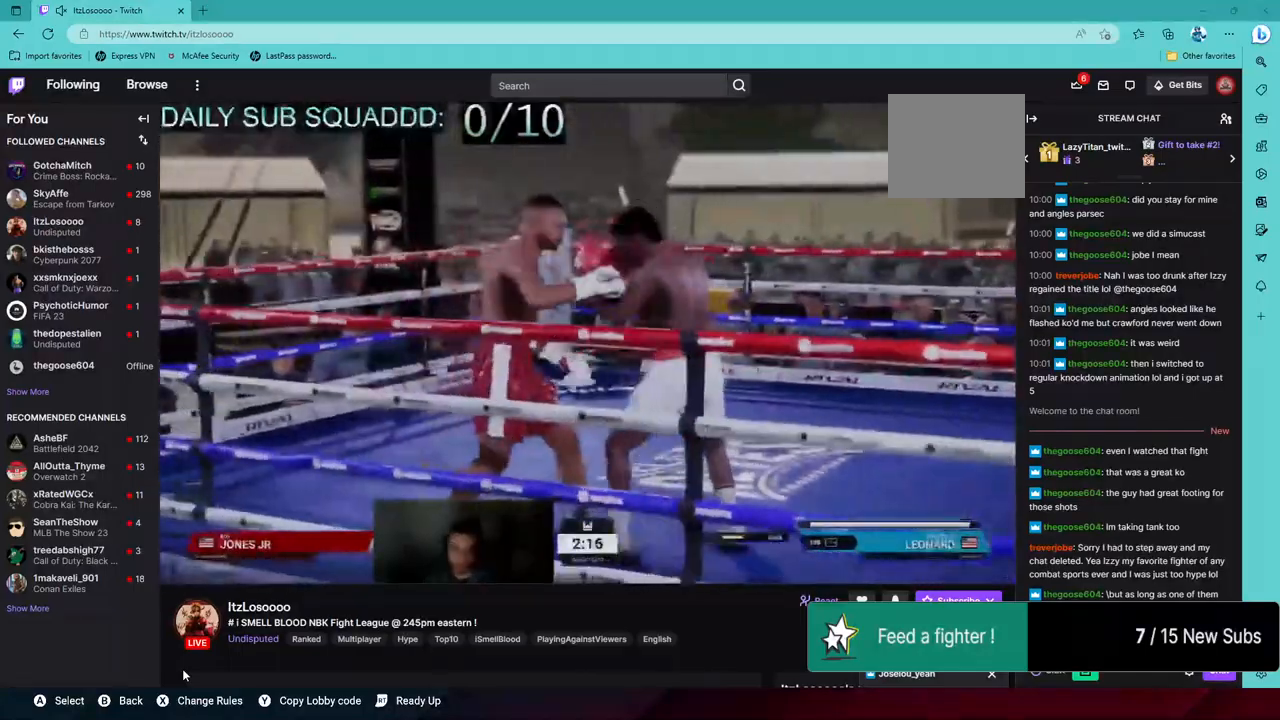
{"buttons": ["CROSS", "TRIANGLE"], "left_stick": "center", "right_stick": "center", "events": [[150, "left_stick", "left"], [217, "CROSS", "down"], [400, "R2", "up"], [450, "left_stick", "center"], [500, "TRIANGLE", "down"]]}
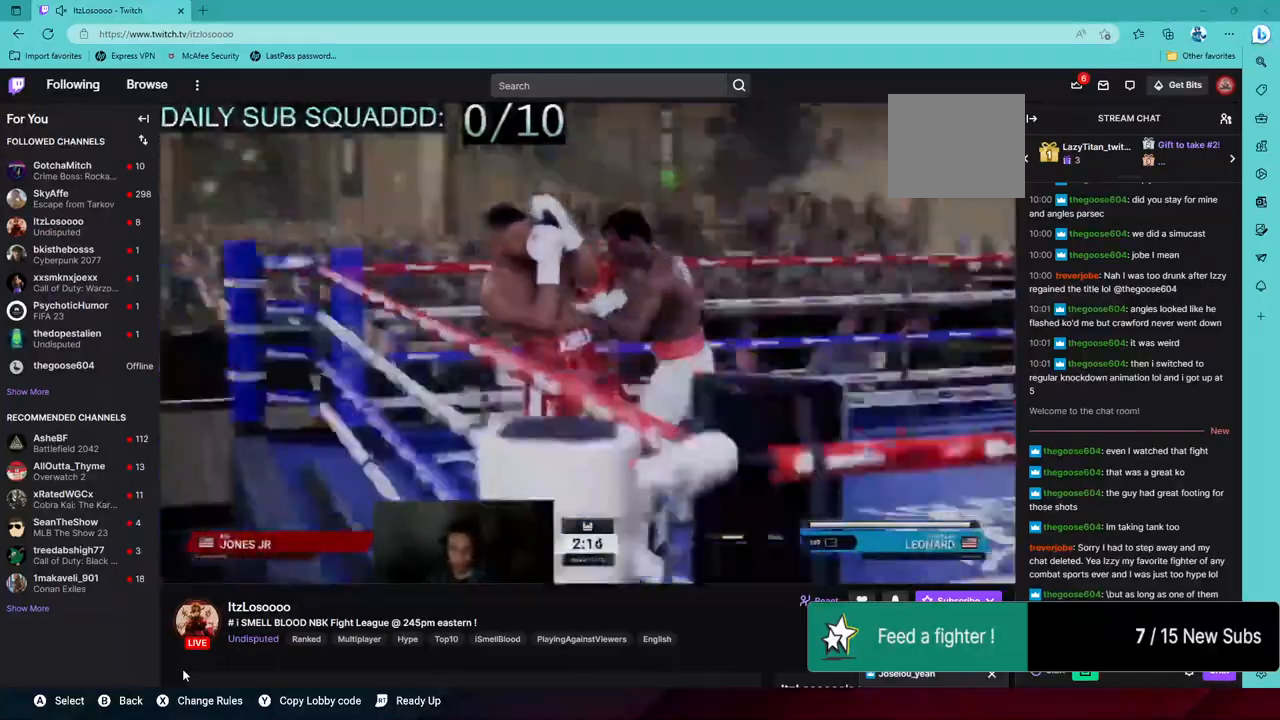
{"buttons": [], "left_stick": "center", "right_stick": "down-left", "events": [[133, "TRIANGLE", "up"], [233, "L1", "down"], [267, "CROSS", "up"], [283, "right_stick", "down-left"], [483, "L1", "up"]]}
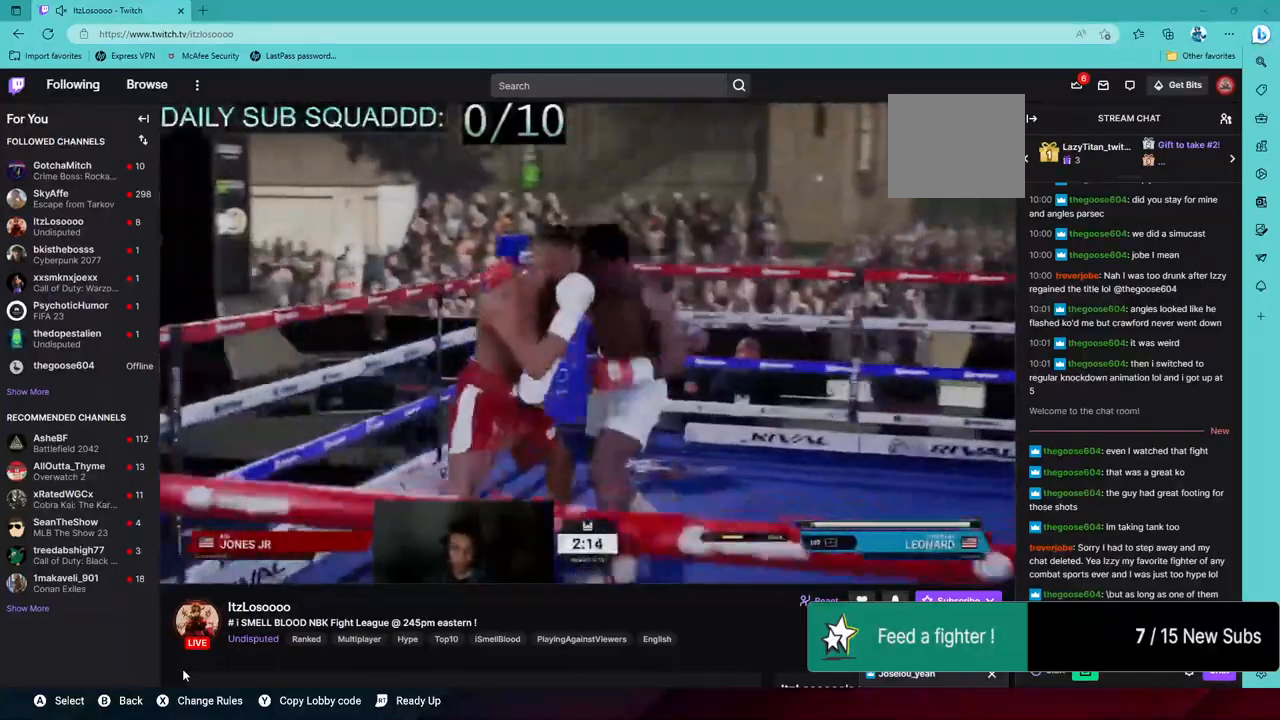
{"buttons": ["L2", "R2"], "left_stick": "right", "right_stick": "center"}
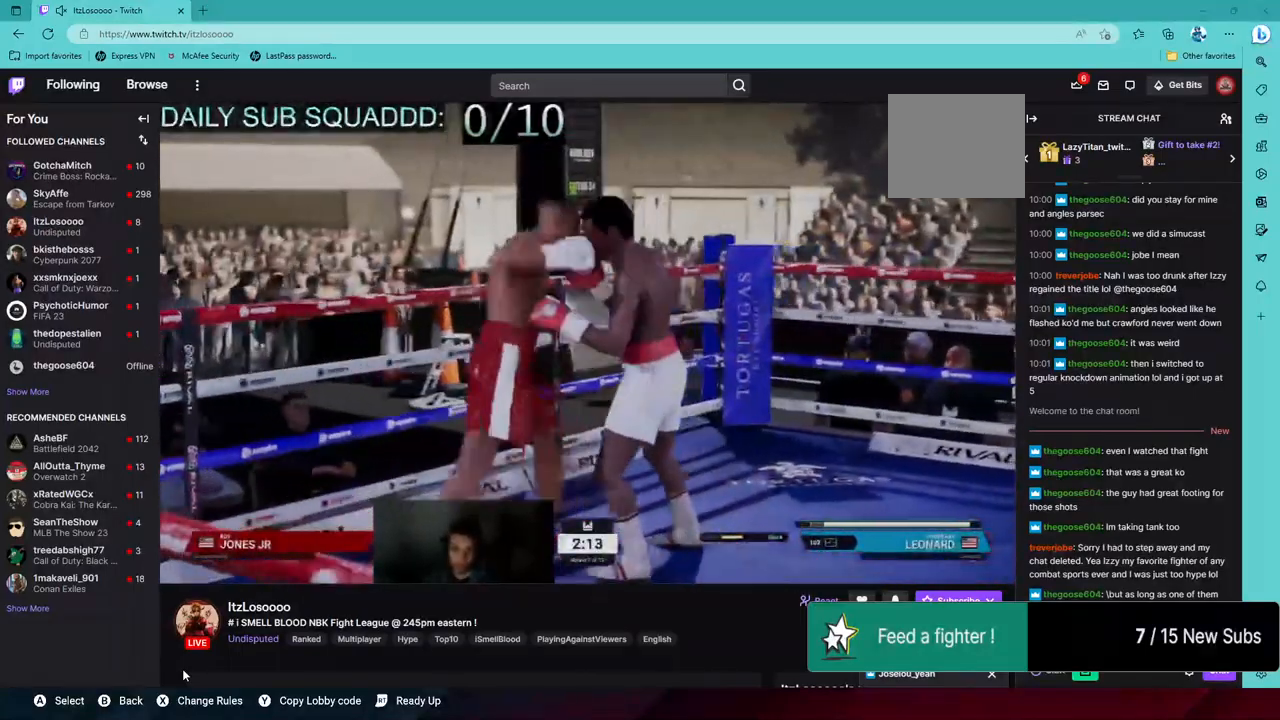
{"buttons": ["CROSS", "L1"], "left_stick": "center", "right_stick": "center", "events": [[83, "left_stick", "up-right"], [250, "L2", "up"], [283, "R2", "up"], [283, "left_stick", "center"], [300, "CROSS", "down"], [333, "L1", "down"], [350, "TRIANGLE", "down"], [500, "TRIANGLE", "up"]]}
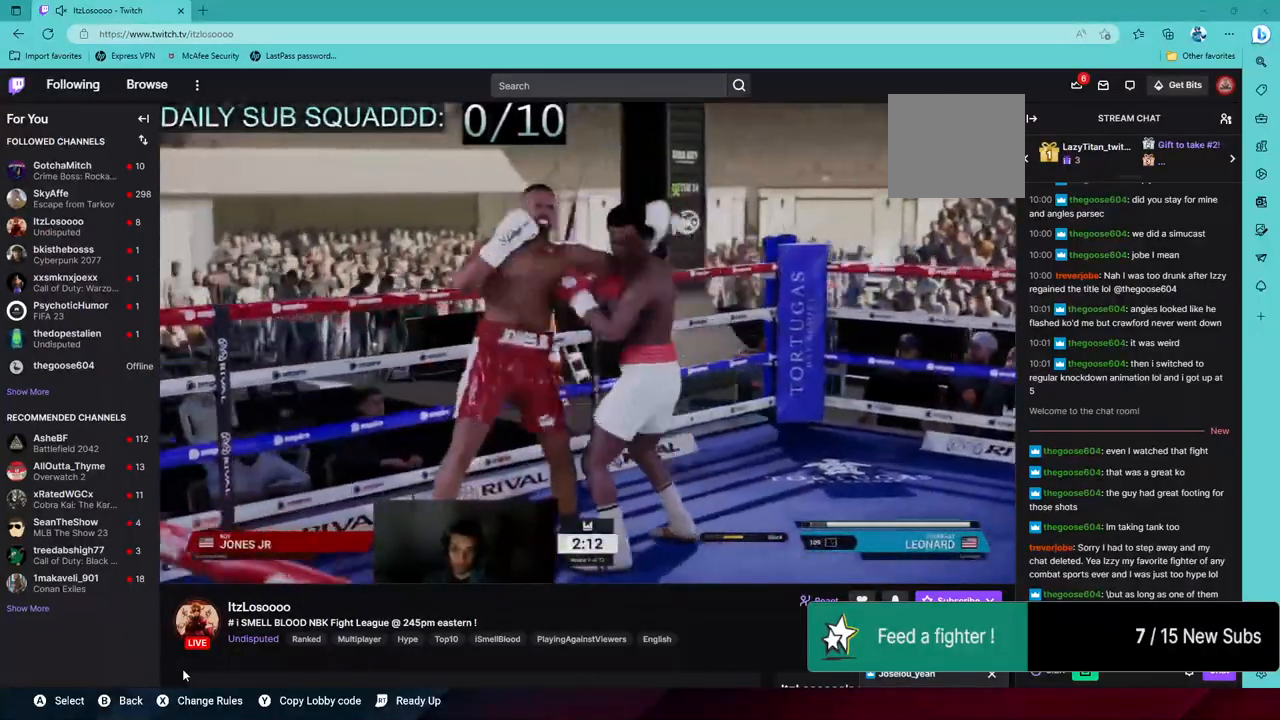
{"buttons": ["CROSS"], "left_stick": "center", "right_stick": "center", "events": [[133, "right_stick", "down-left"], [333, "right_stick", "center"], [350, "L1", "up"]]}
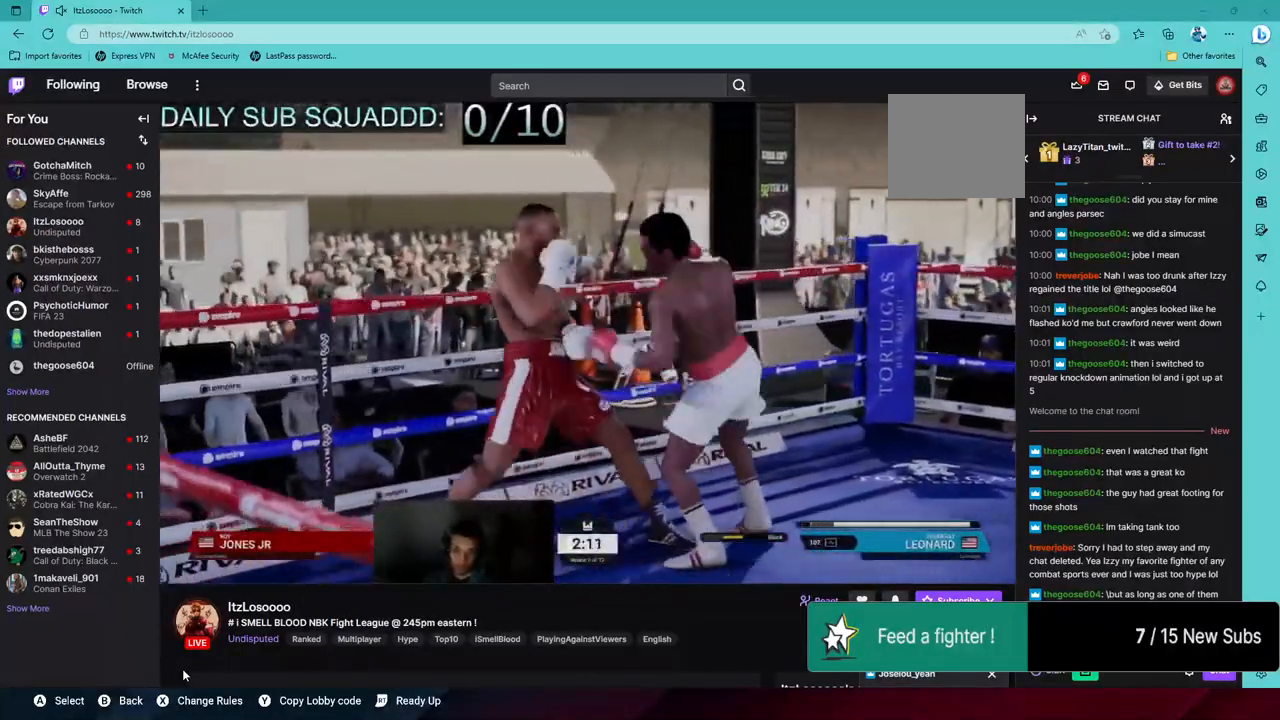
{"buttons": ["R2"], "left_stick": "down-left", "right_stick": "center", "events": [[183, "CROSS", "up"], [200, "R2", "down"], [250, "left_stick", "down"], [467, "left_stick", "down-left"]]}
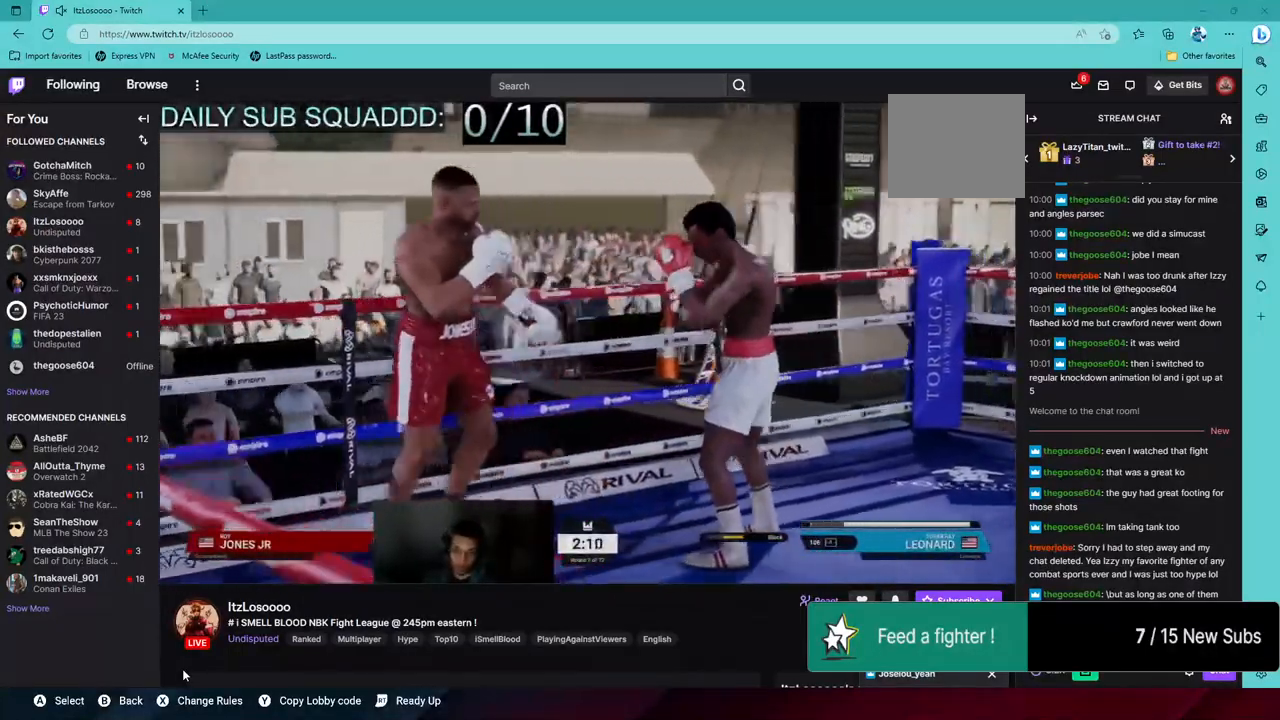
{"buttons": ["R2"], "left_stick": "down-left", "right_stick": "center", "events": []}
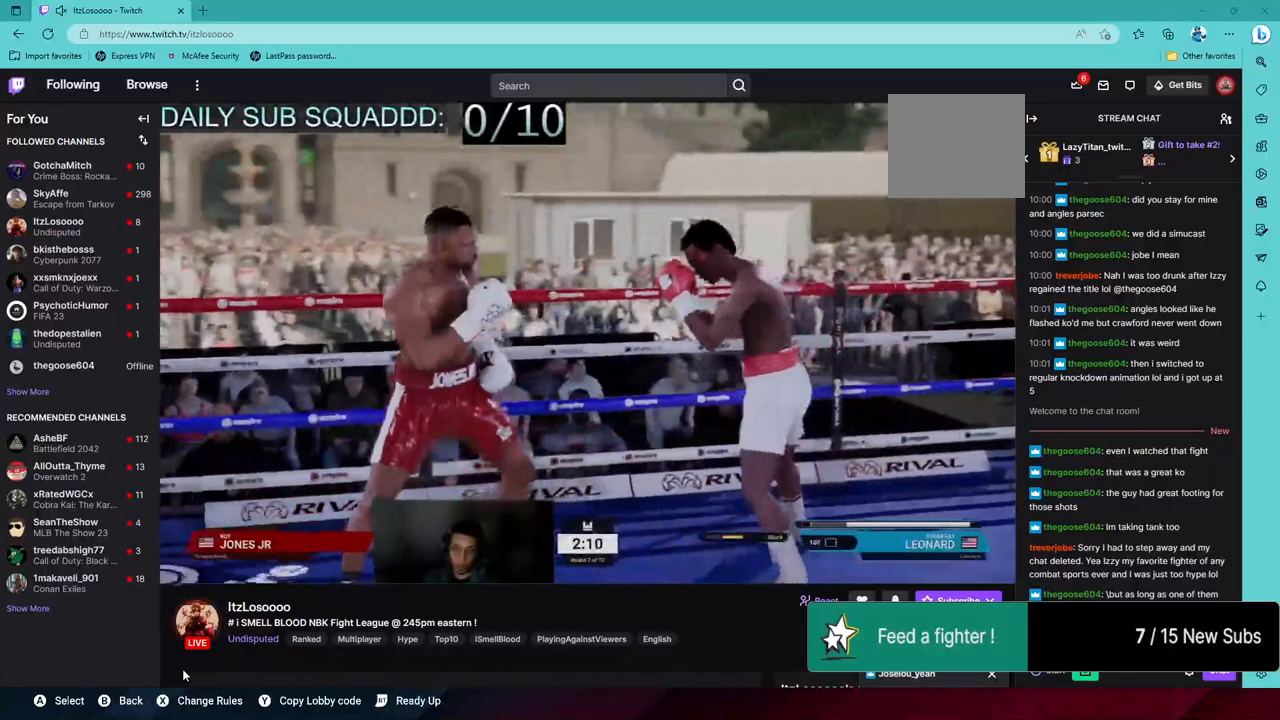
{"buttons": ["R2"], "left_stick": "down-left", "right_stick": "center", "events": []}
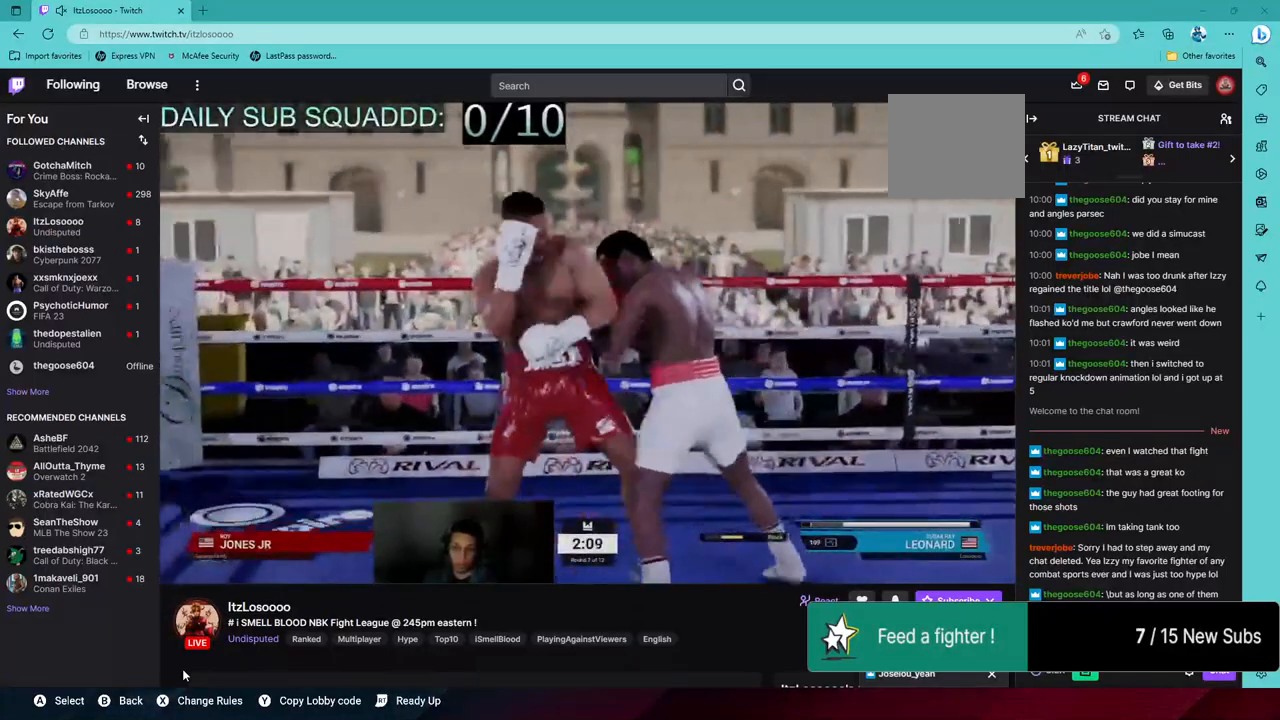
{"buttons": [], "left_stick": "center", "right_stick": "center", "events": [[100, "R2", "up"], [150, "left_stick", "center"], [150, "right_stick", "right"], [333, "right_stick", "center"]]}
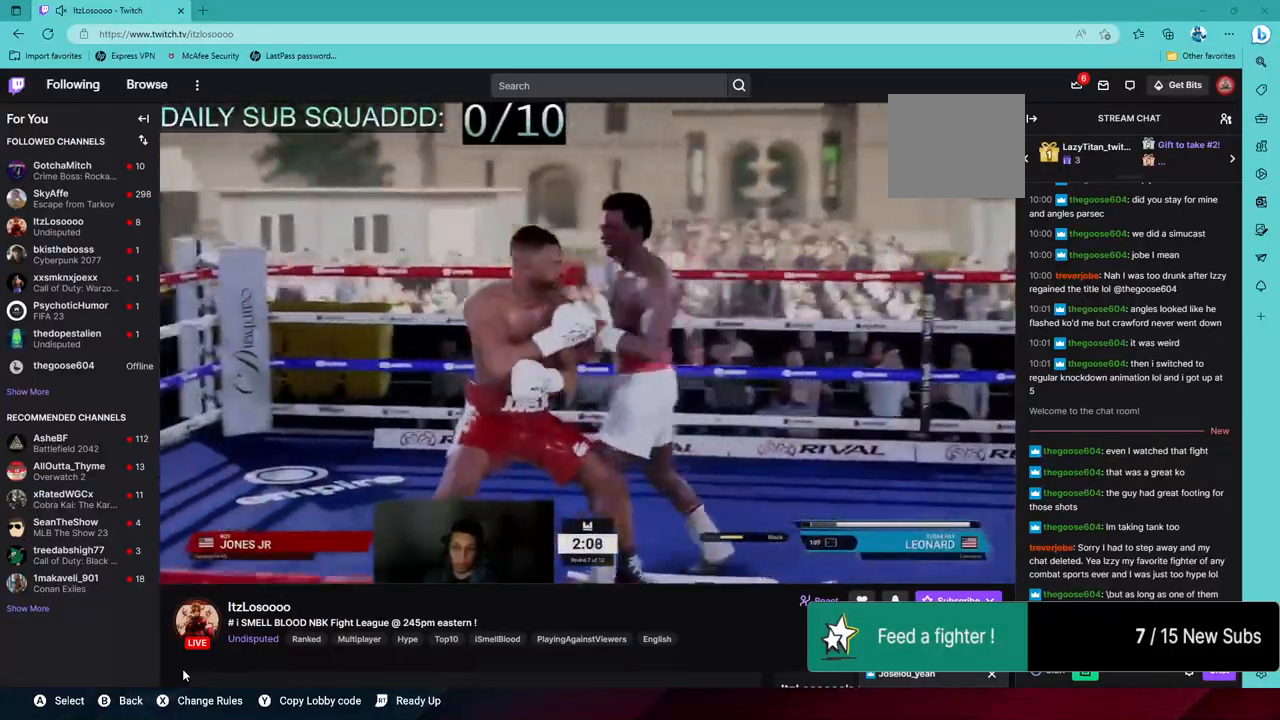
{"buttons": ["L2", "R2"], "left_stick": "up-right", "right_stick": "center", "events": [[150, "R2", "down"], [183, "L2", "down"], [200, "left_stick", "right"], [450, "left_stick", "up-right"]]}
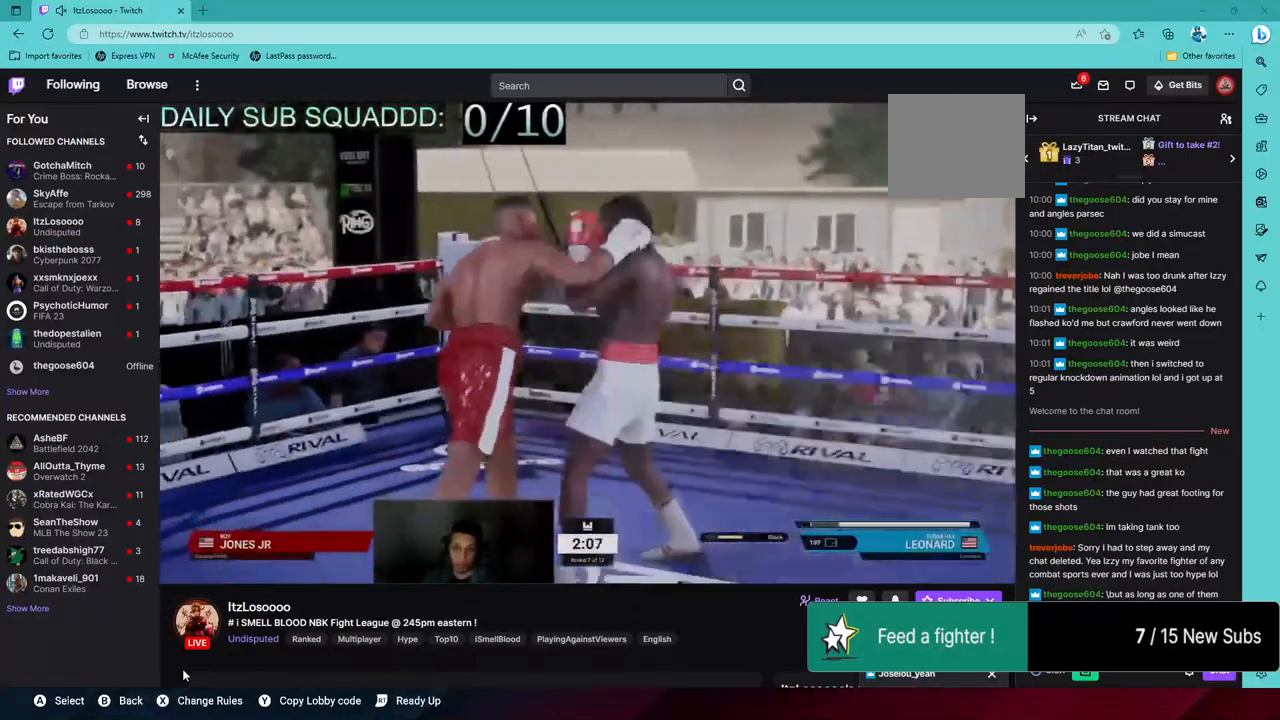
{"buttons": ["L2", "R2"], "left_stick": "down-right", "right_stick": "center", "events": [[133, "left_stick", "up"], [250, "left_stick", "up-right"], [350, "left_stick", "right"], [450, "left_stick", "down-right"]]}
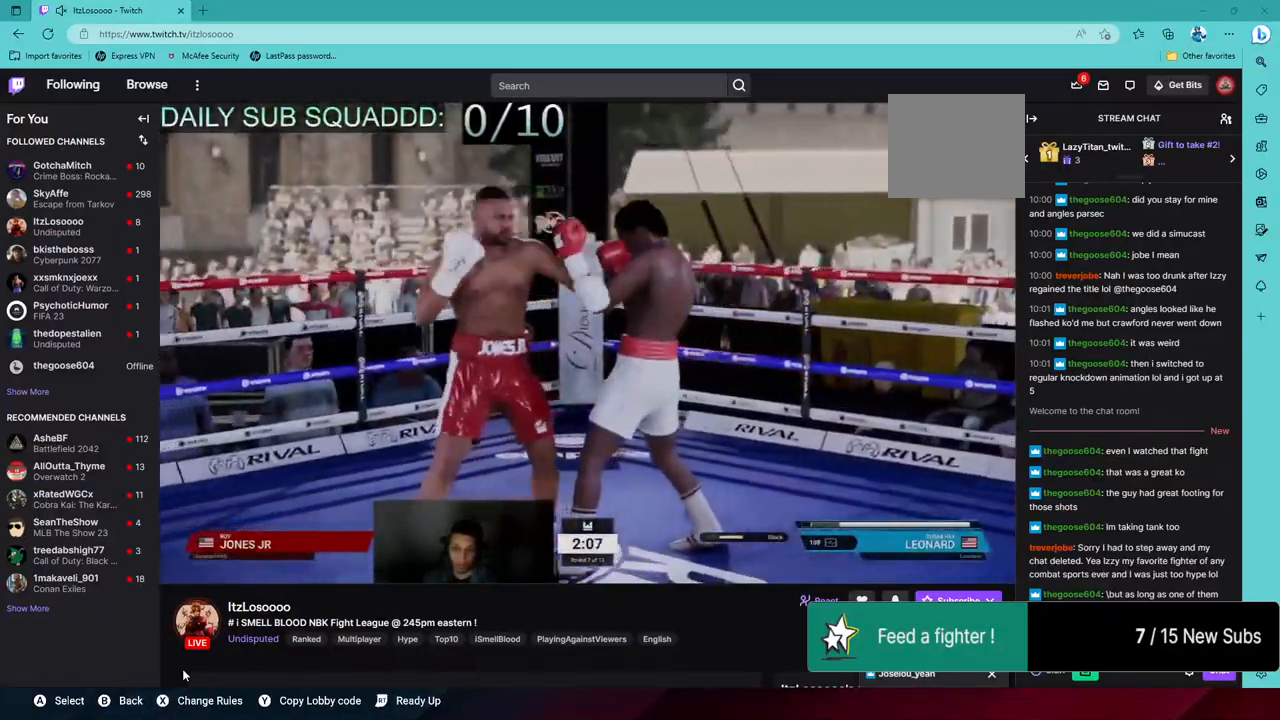
{"buttons": ["R2"], "left_stick": "down-left", "right_stick": "center"}
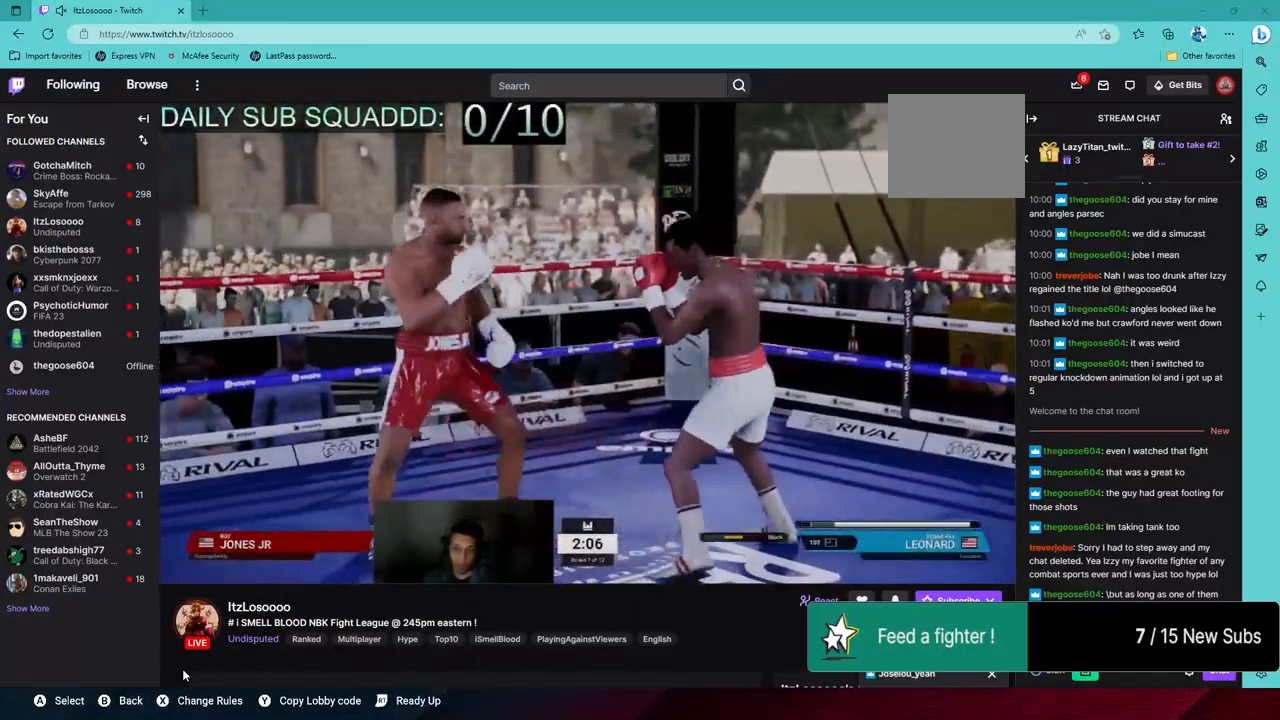
{"buttons": [], "left_stick": "left", "right_stick": "center", "events": [[33, "left_stick", "left"], [500, "R2", "up"]]}
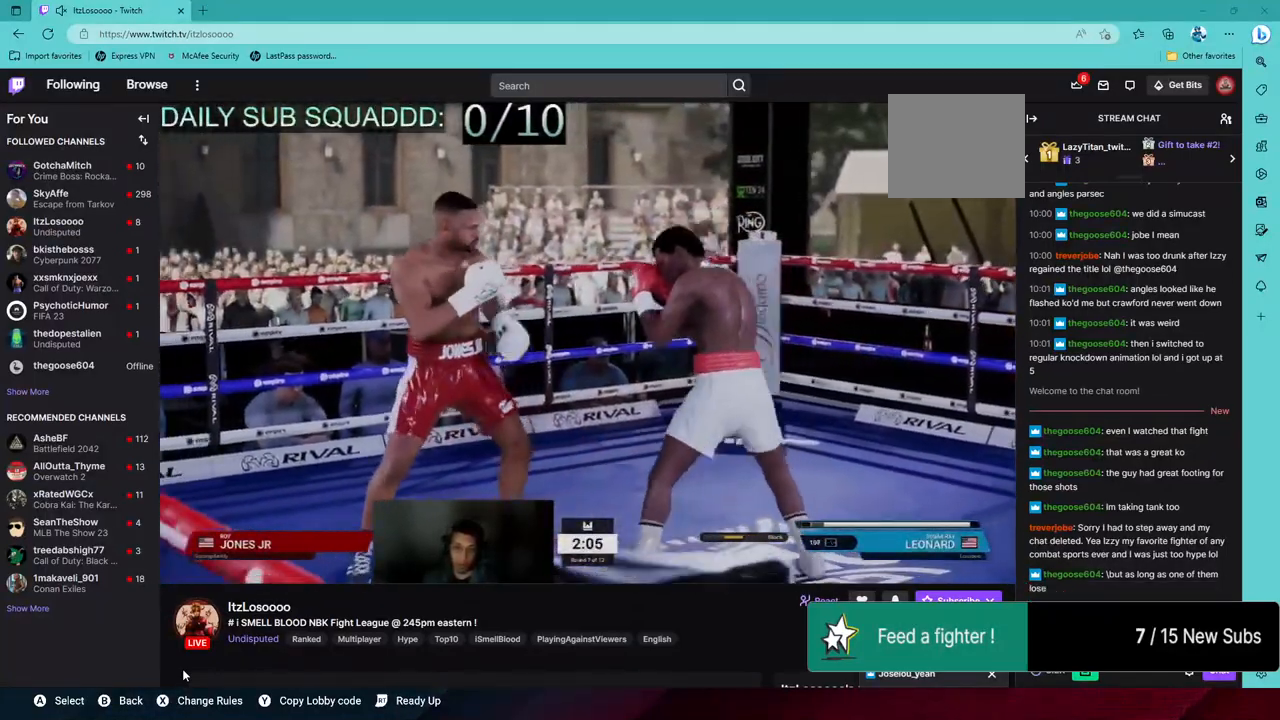
{"buttons": ["TRIANGLE"], "left_stick": "center", "right_stick": "center"}
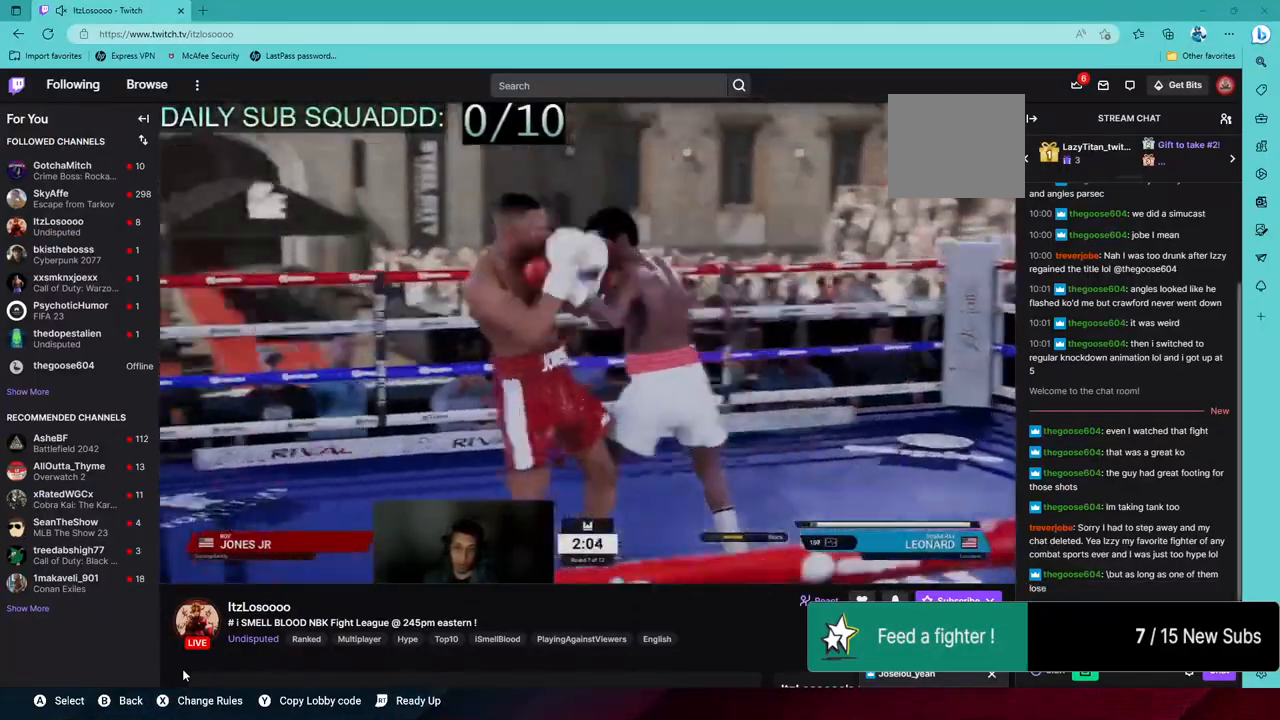
{"buttons": ["L2", "R2"], "left_stick": "right", "right_stick": "center", "events": [[100, "TRIANGLE", "up"], [250, "left_stick", "right"], [300, "L2", "down"], [300, "R2", "down"]]}
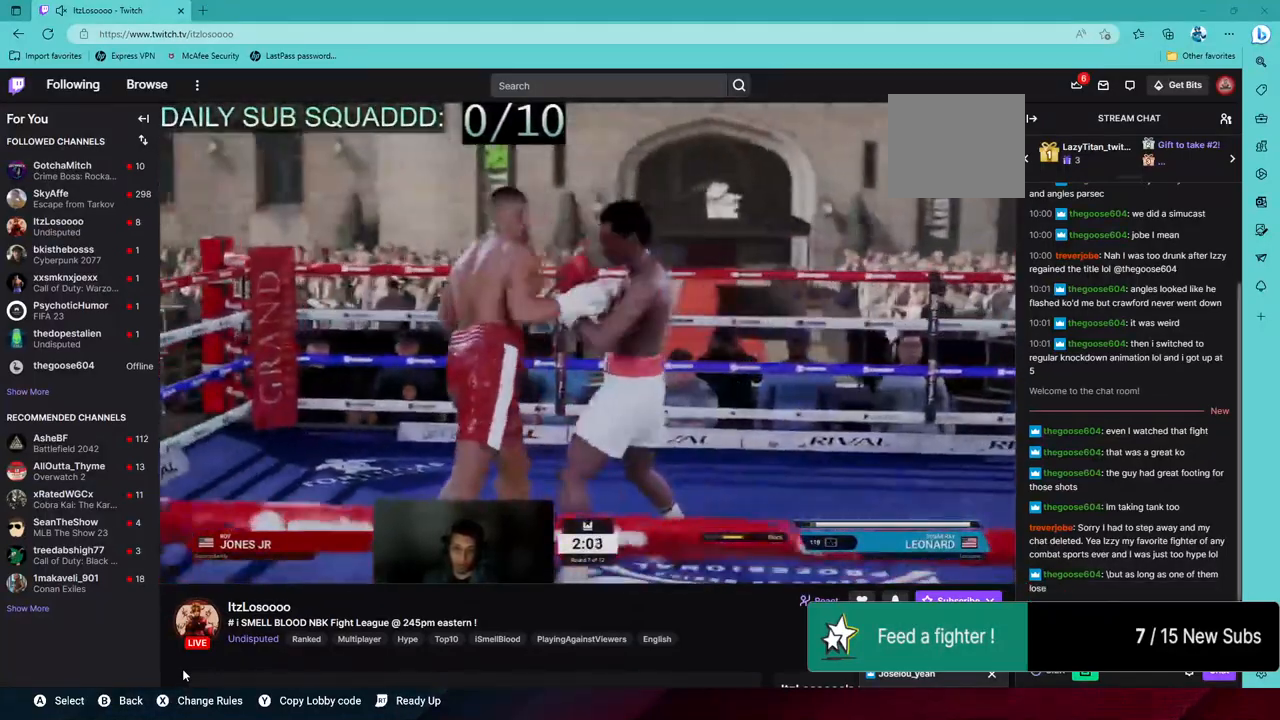
{"buttons": ["L1"], "left_stick": "center", "right_stick": "down-left", "events": [[33, "left_stick", "up-right"], [250, "L2", "up"], [333, "L1", "down"], [333, "R2", "up"], [333, "left_stick", "center"], [400, "right_stick", "down-left"]]}
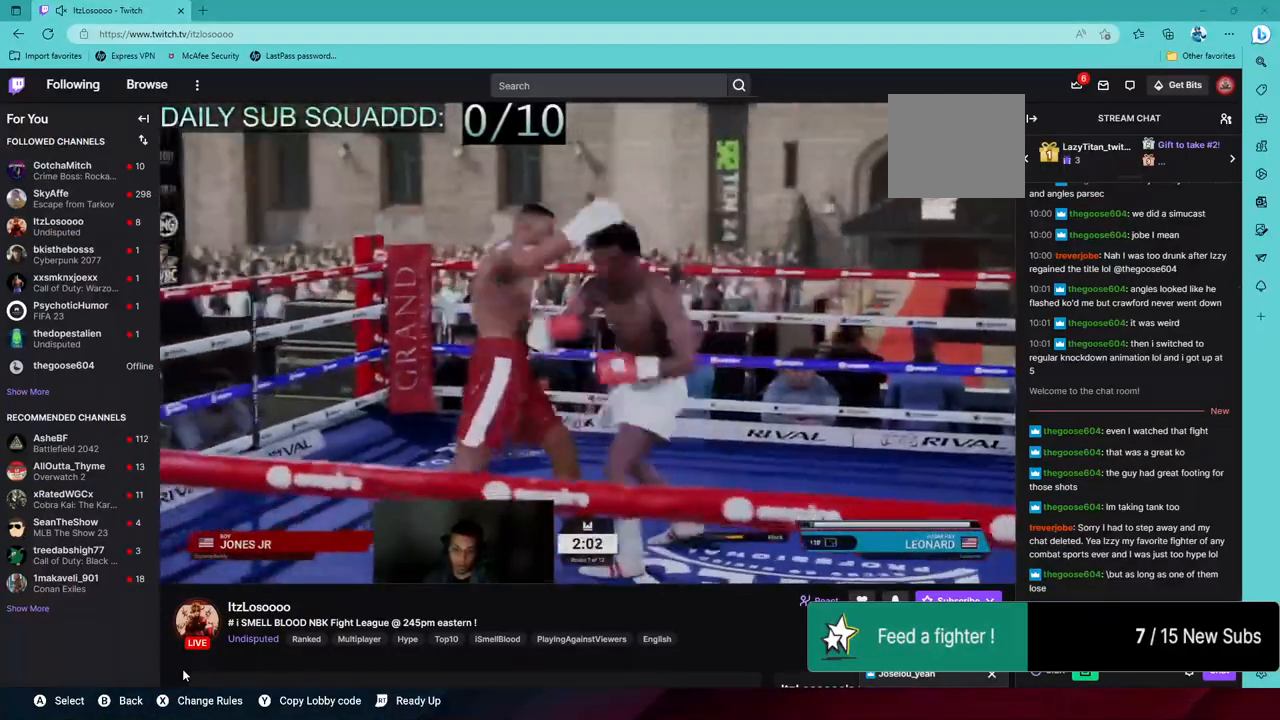
{"buttons": ["L2", "R2"], "left_stick": "right", "right_stick": "center", "events": [[50, "right_stick", "center"], [133, "L1", "up"], [300, "R2", "down"], [400, "L2", "down"], [400, "left_stick", "right"]]}
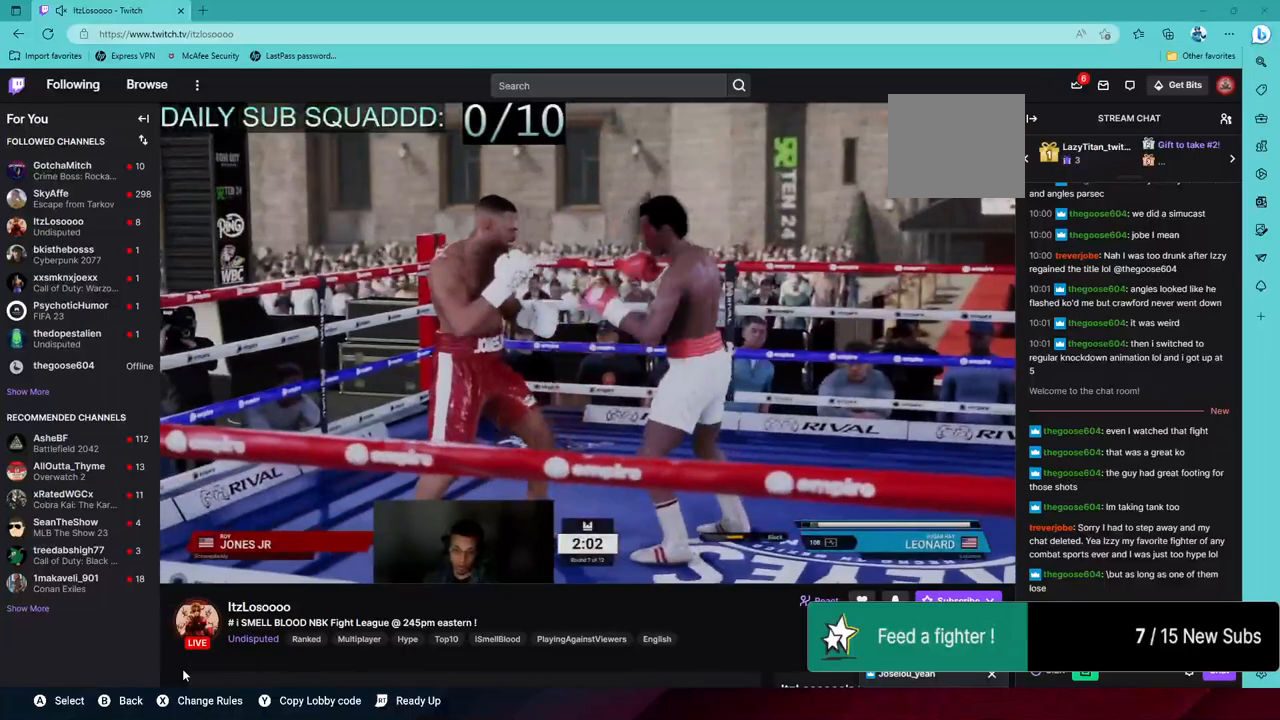
{"buttons": ["R2"], "left_stick": "down", "right_stick": "center", "events": [[300, "L2", "up"], [350, "left_stick", "down"]]}
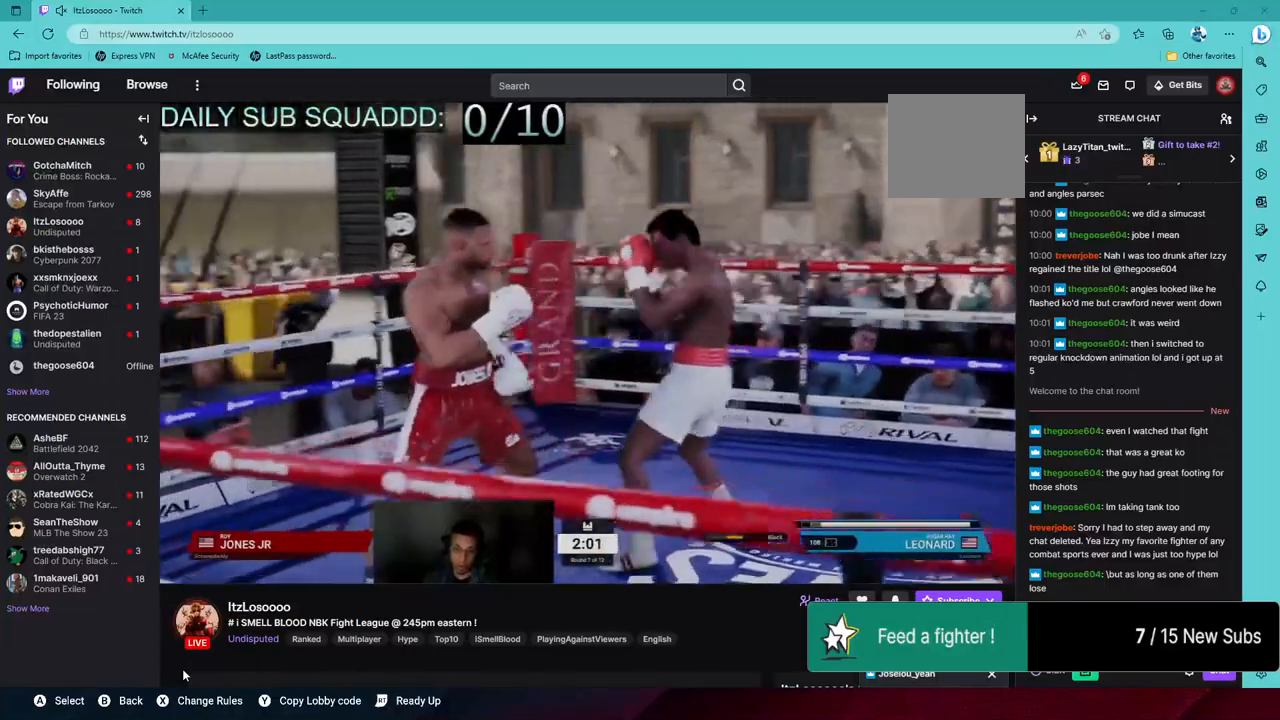
{"buttons": ["R2"], "left_stick": "down", "right_stick": "center", "events": []}
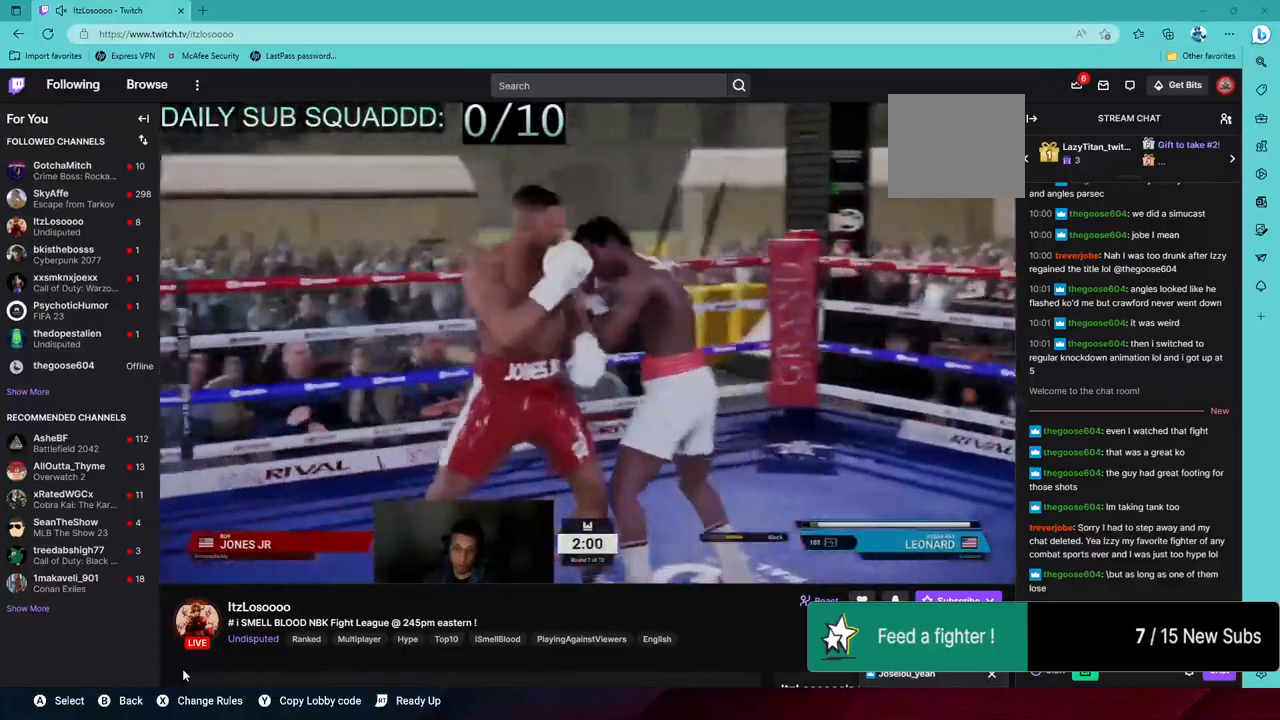
{"buttons": [], "left_stick": "center", "right_stick": "center", "events": [[50, "R2", "up"], [150, "R1", "down"], [150, "SQUARE", "down"], [200, "left_stick", "center"], [300, "R1", "up"], [300, "SQUARE", "up"]]}
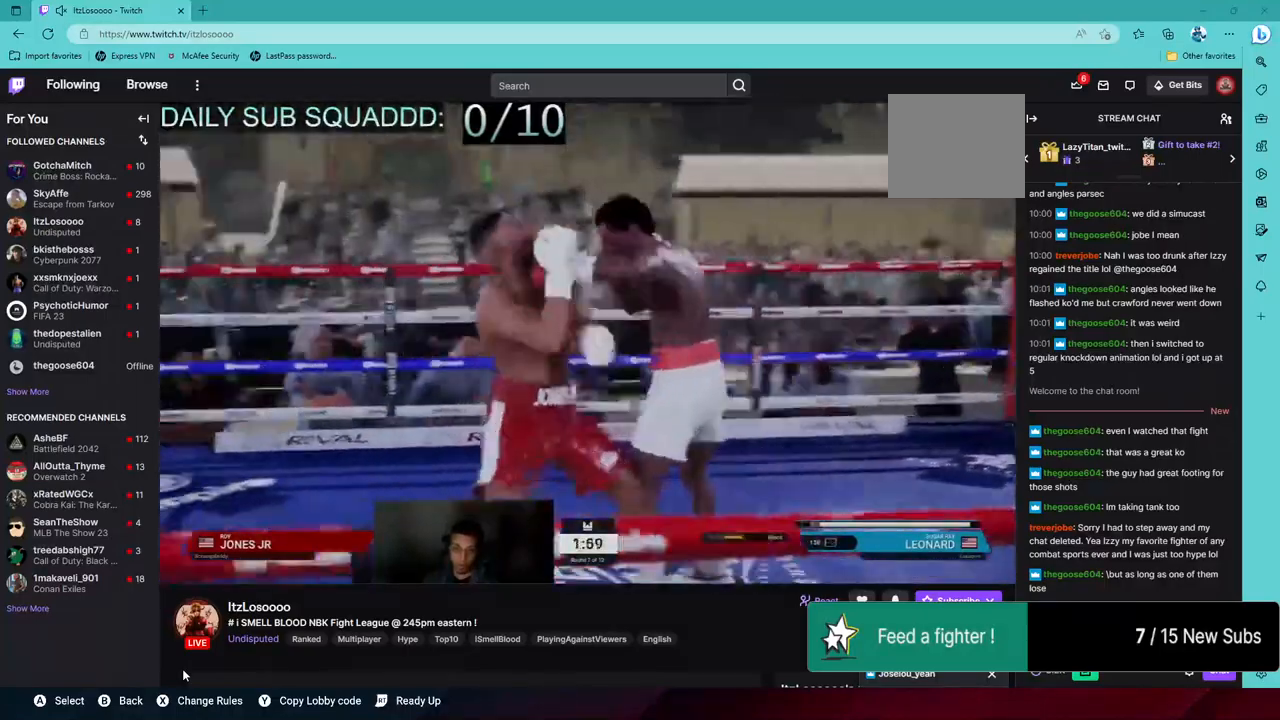
{"buttons": ["L1"], "left_stick": "center", "right_stick": "down-left", "events": [[33, "TRIANGLE", "down"], [150, "TRIANGLE", "up"], [333, "L1", "down"], [350, "right_stick", "down-left"]]}
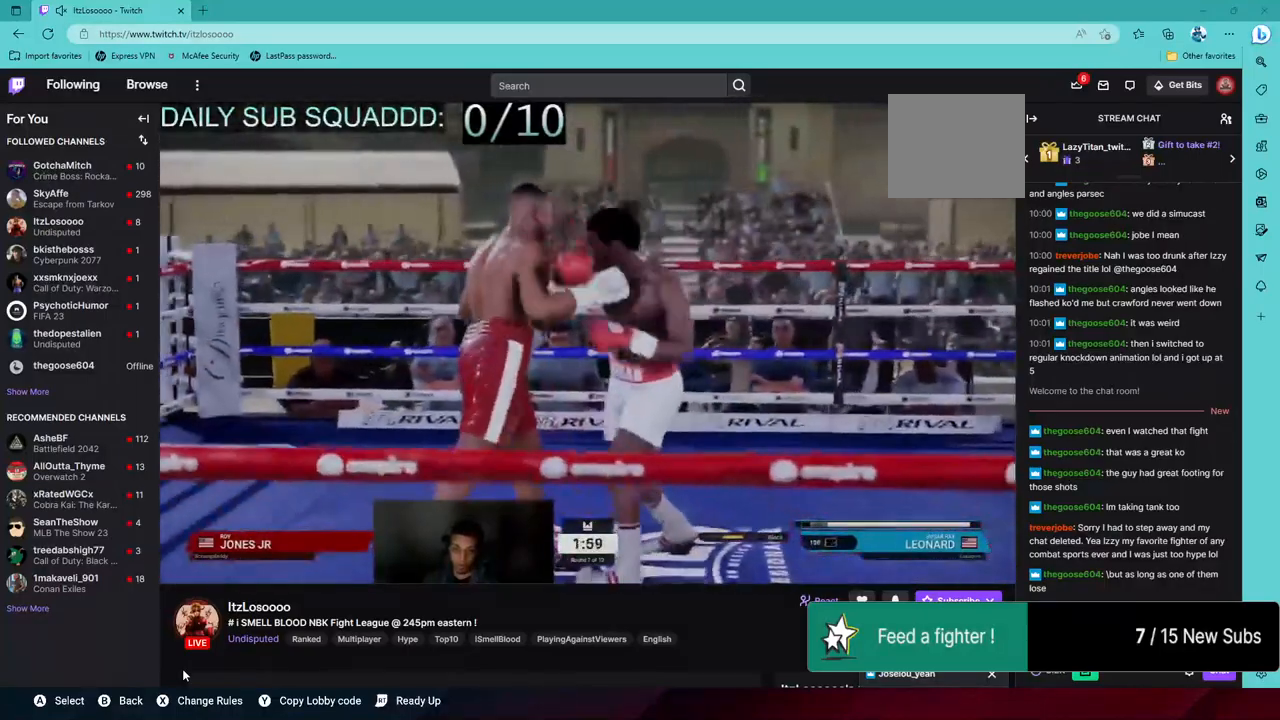
{"buttons": [], "left_stick": "center", "right_stick": "center", "events": [[33, "L1", "up"], [50, "right_stick", "center"], [333, "right_stick", "left"], [500, "right_stick", "center"]]}
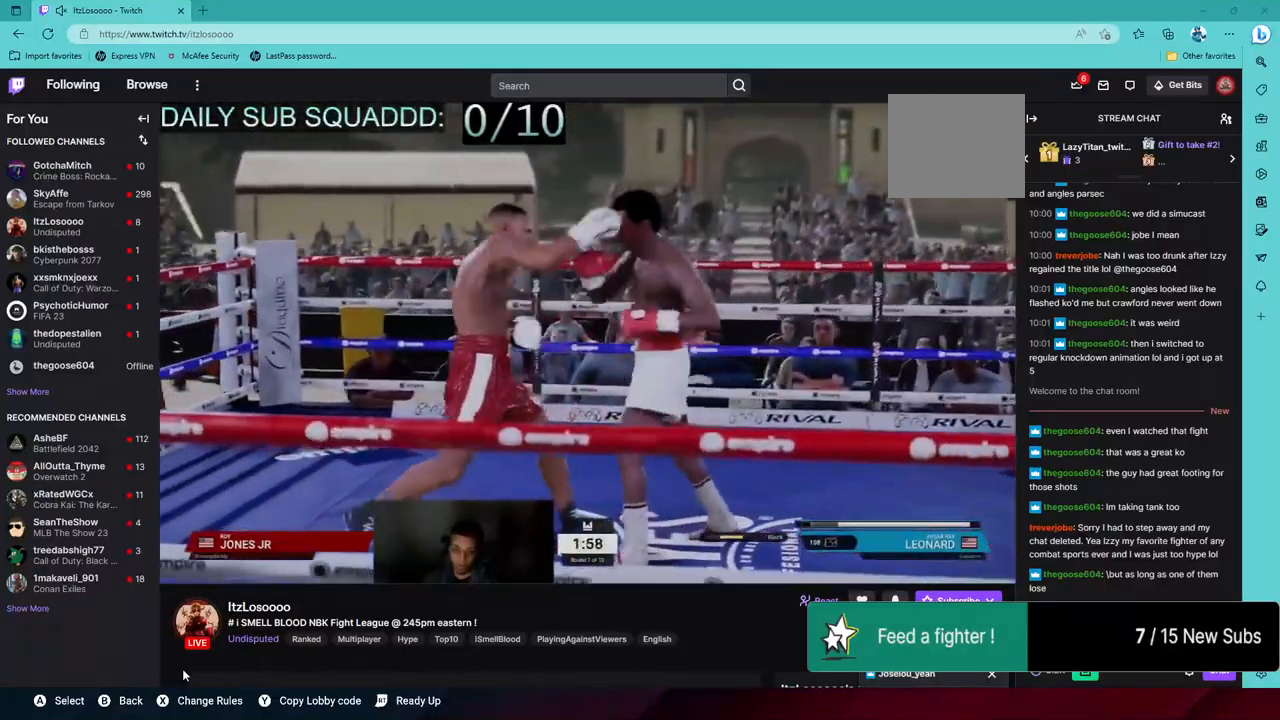
{"buttons": ["L2", "R2"], "left_stick": "right", "right_stick": "center", "events": [[200, "R2", "down"], [233, "L2", "down"], [233, "left_stick", "right"]]}
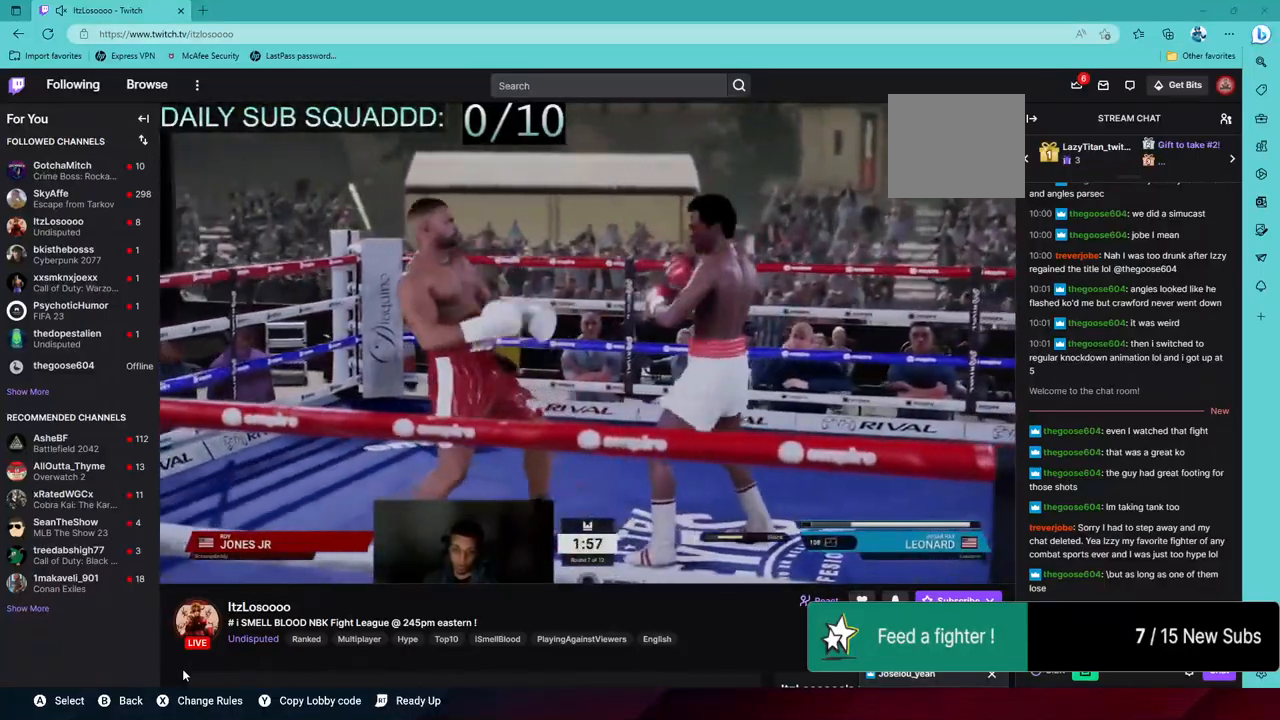
{"buttons": ["R2"], "left_stick": "left", "right_stick": "center", "events": [[50, "left_stick", "up-right"], [150, "L2", "up"], [183, "left_stick", "up-left"], [350, "left_stick", "left"]]}
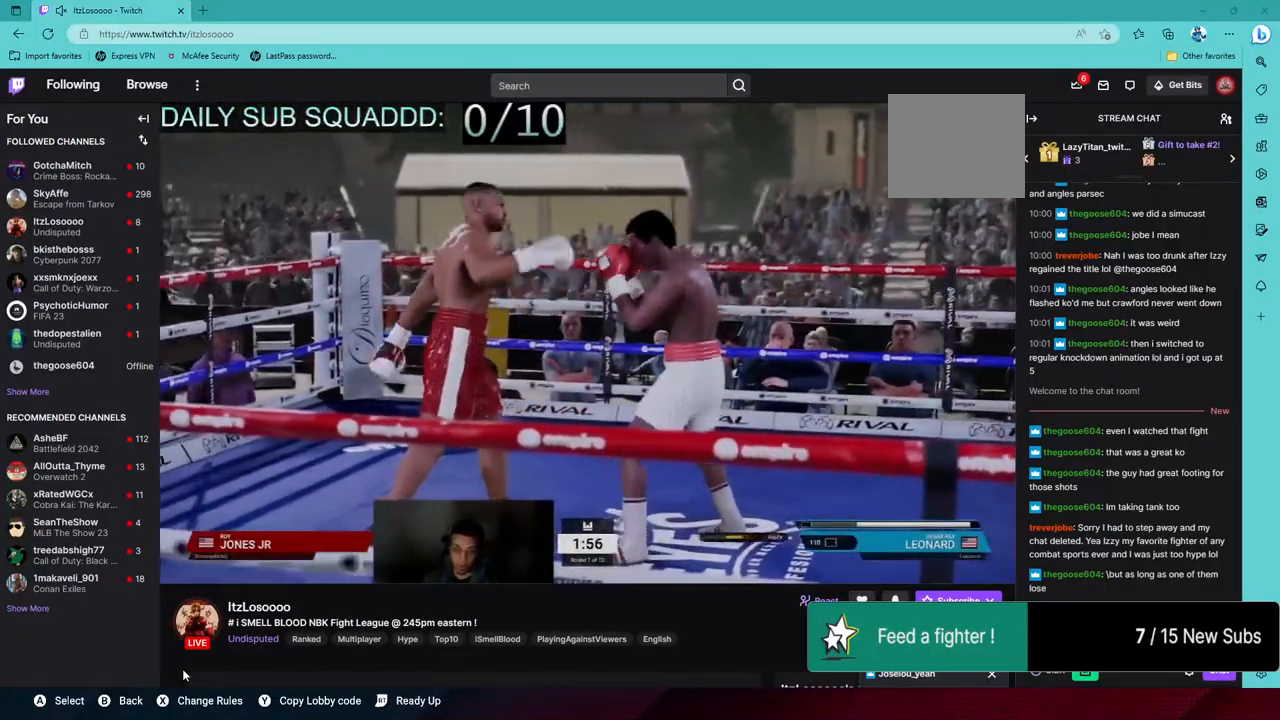
{"buttons": [], "left_stick": "center", "right_stick": "center", "events": [[150, "R2", "up"], [250, "SQUARE", "down"], [433, "SQUARE", "up"], [500, "left_stick", "center"]]}
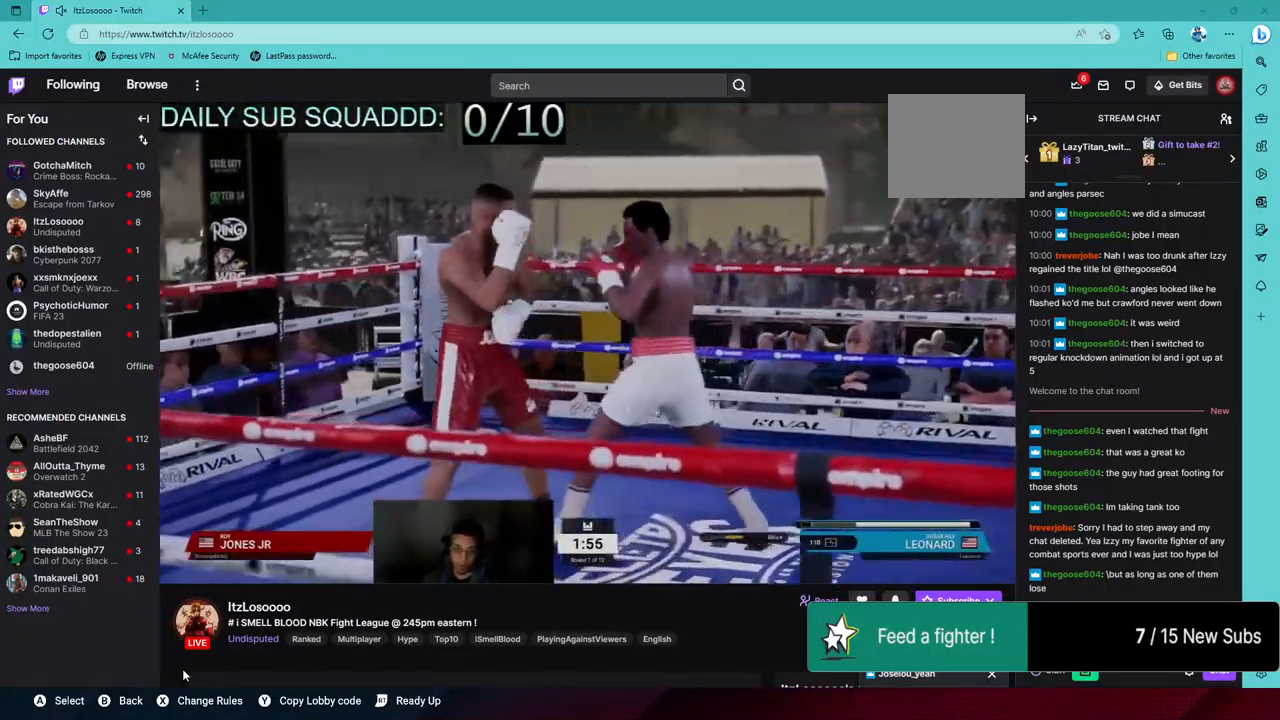
{"buttons": ["L2", "R2"], "left_stick": "right", "right_stick": "center", "events": [[100, "TRIANGLE", "down"], [250, "TRIANGLE", "up"], [500, "L2", "down"], [500, "R2", "down"], [500, "left_stick", "right"]]}
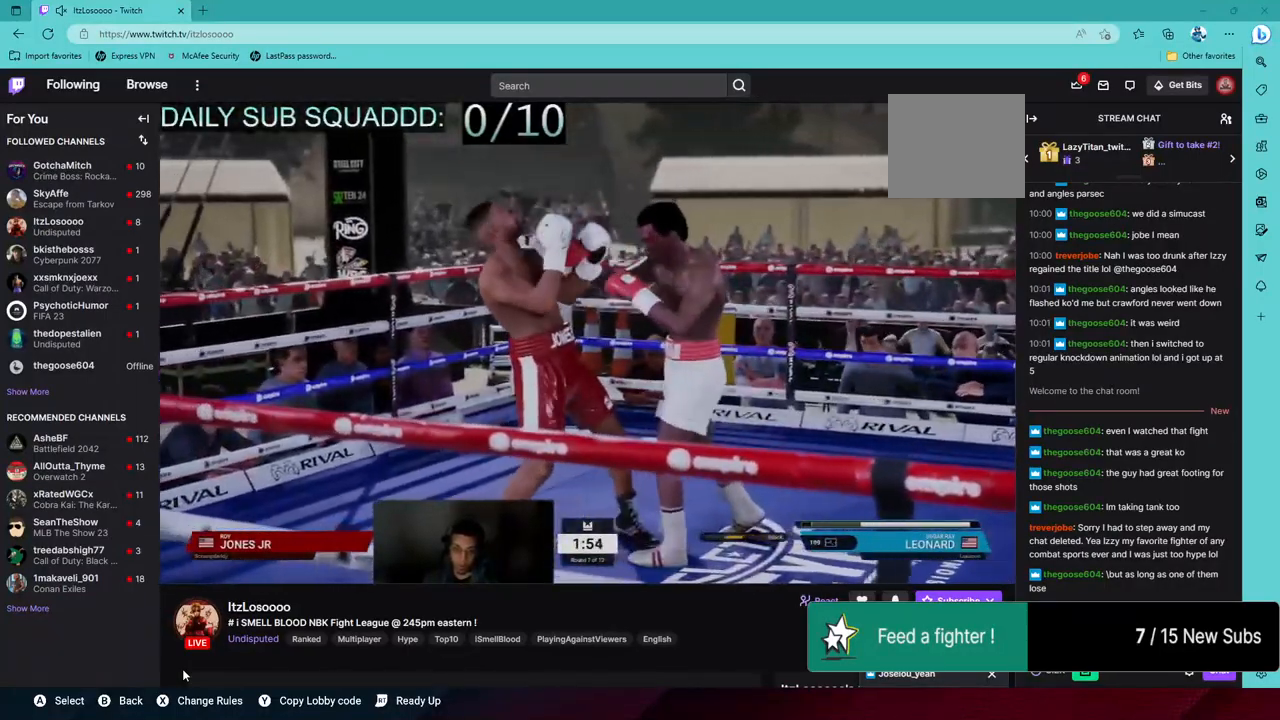
{"buttons": ["L1"], "left_stick": "center", "right_stick": "down-right", "events": [[233, "left_stick", "up-right"], [350, "left_stick", "up"], [400, "L2", "up"], [450, "R2", "up"], [450, "left_stick", "center"], [500, "L1", "down"], [500, "right_stick", "down-right"]]}